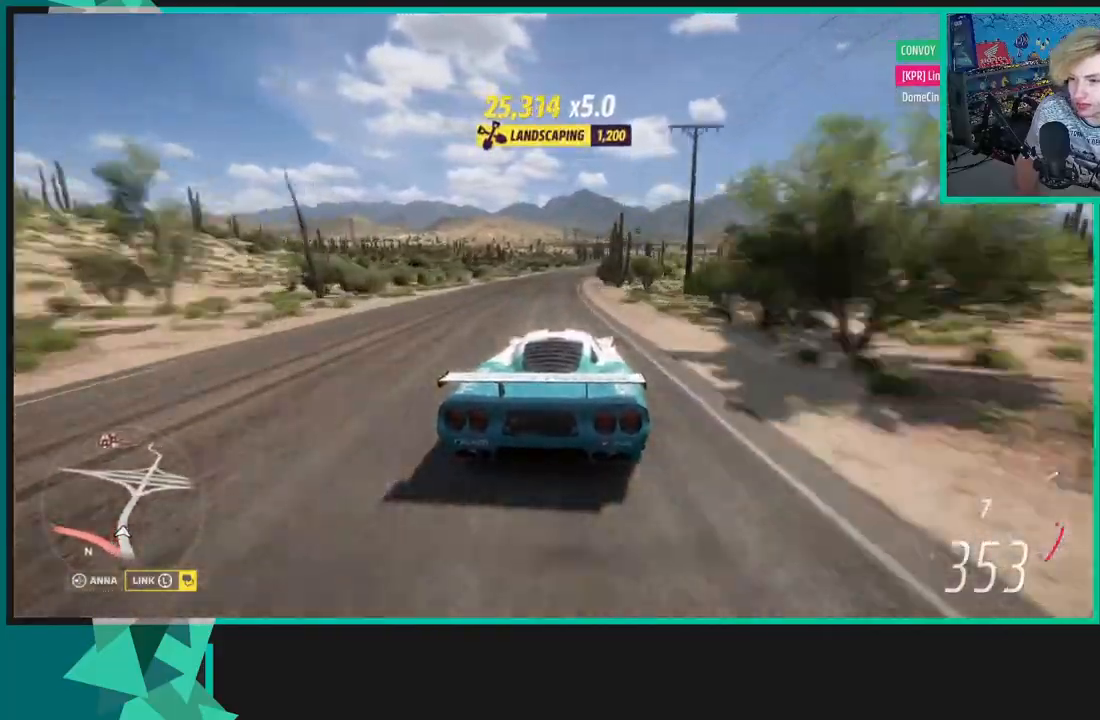
Gameplay with a controller (Xbox layout); each line is a JSON object with the inputs held at the frame after it. "events" lists button and stick changes between this image and that frame as [ms after this image, input, new state], when the widget could be followed in between.
{"buttons": ["R2"], "left_stick": "up-right", "right_stick": "center", "events": []}
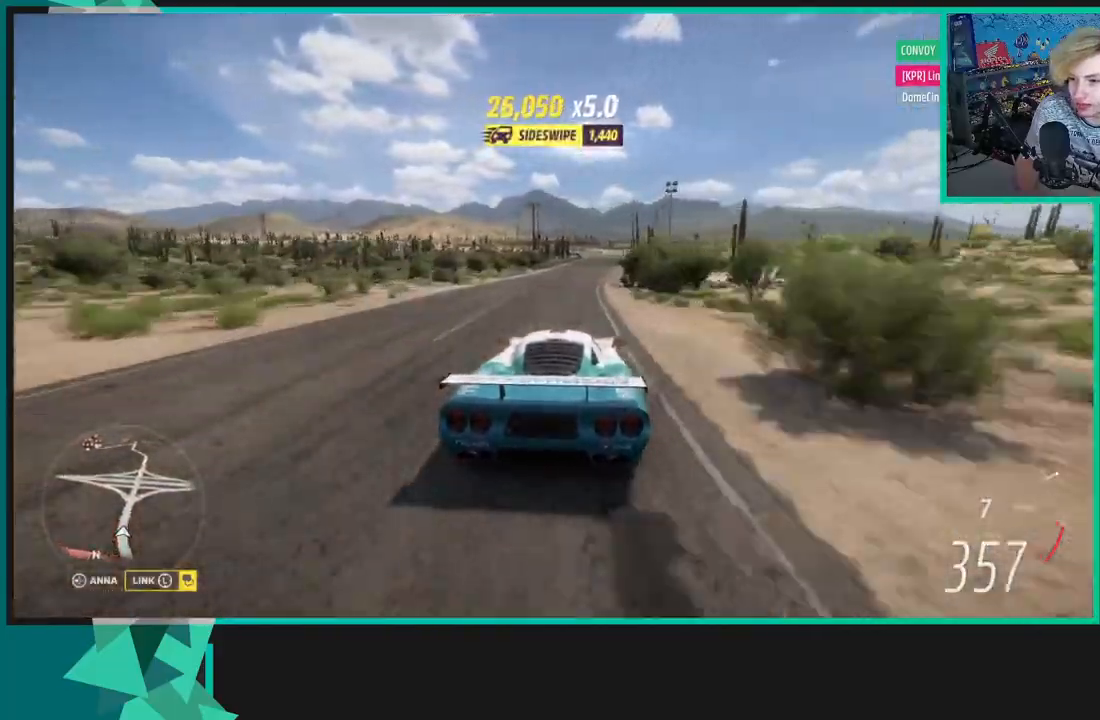
{"buttons": ["R2"], "left_stick": "up-right", "right_stick": "center", "events": []}
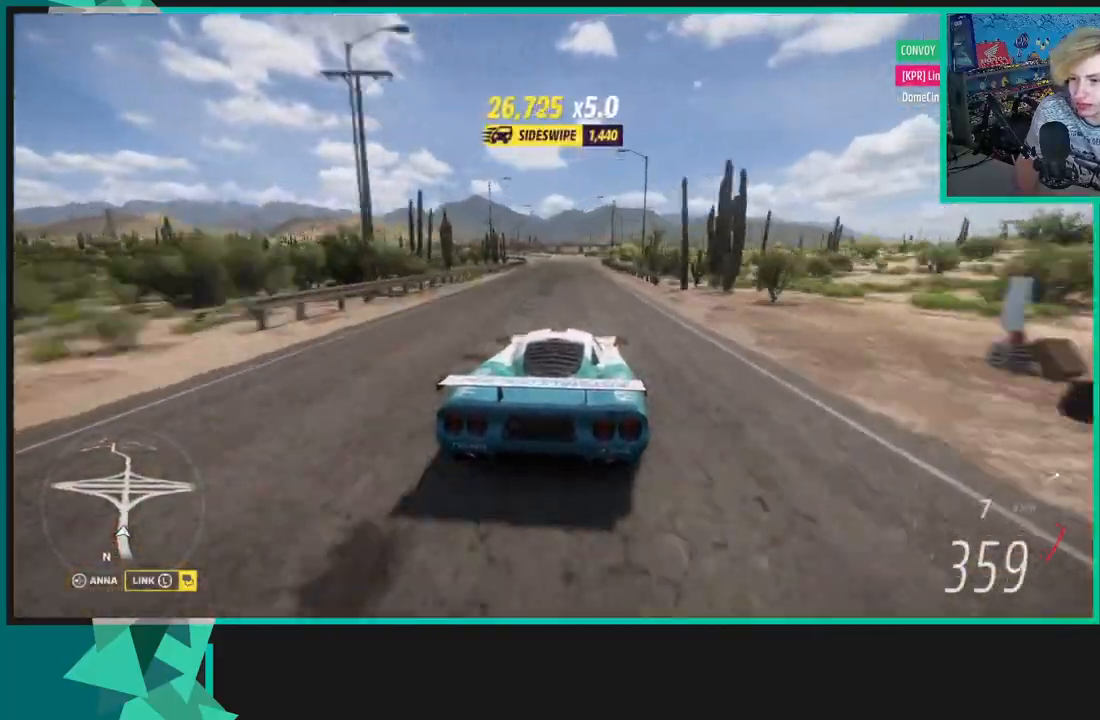
{"buttons": ["R2"], "left_stick": "center", "right_stick": "center", "events": [[67, "left_stick", "center"]]}
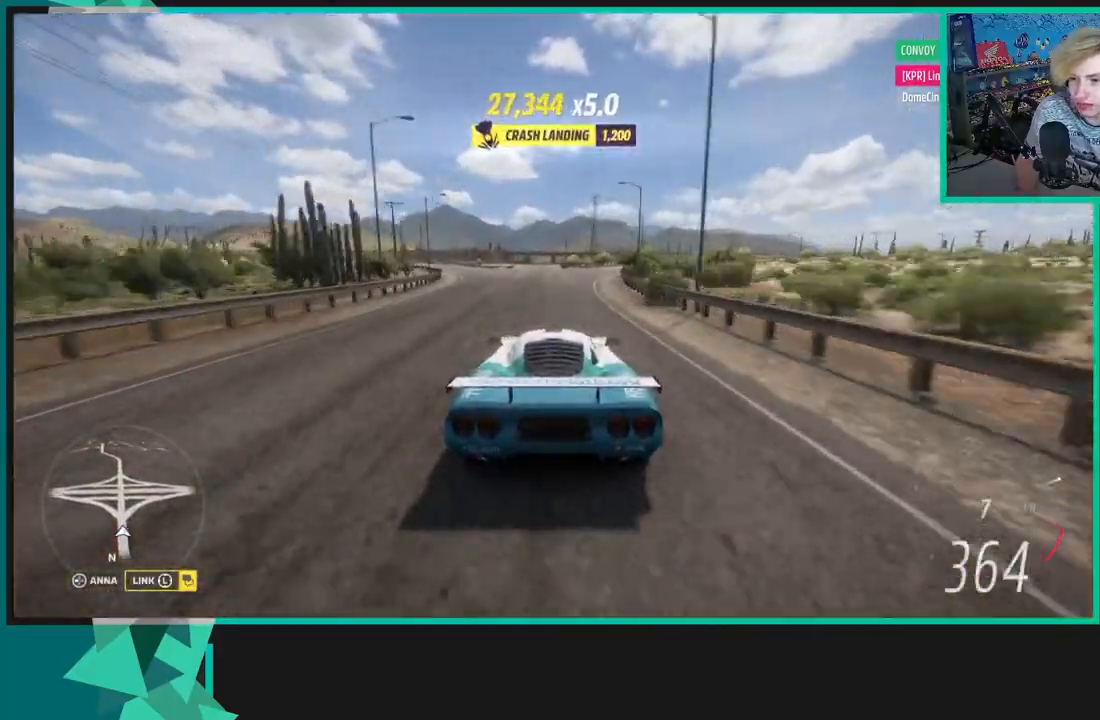
{"buttons": ["R2"], "left_stick": "center", "right_stick": "center", "events": []}
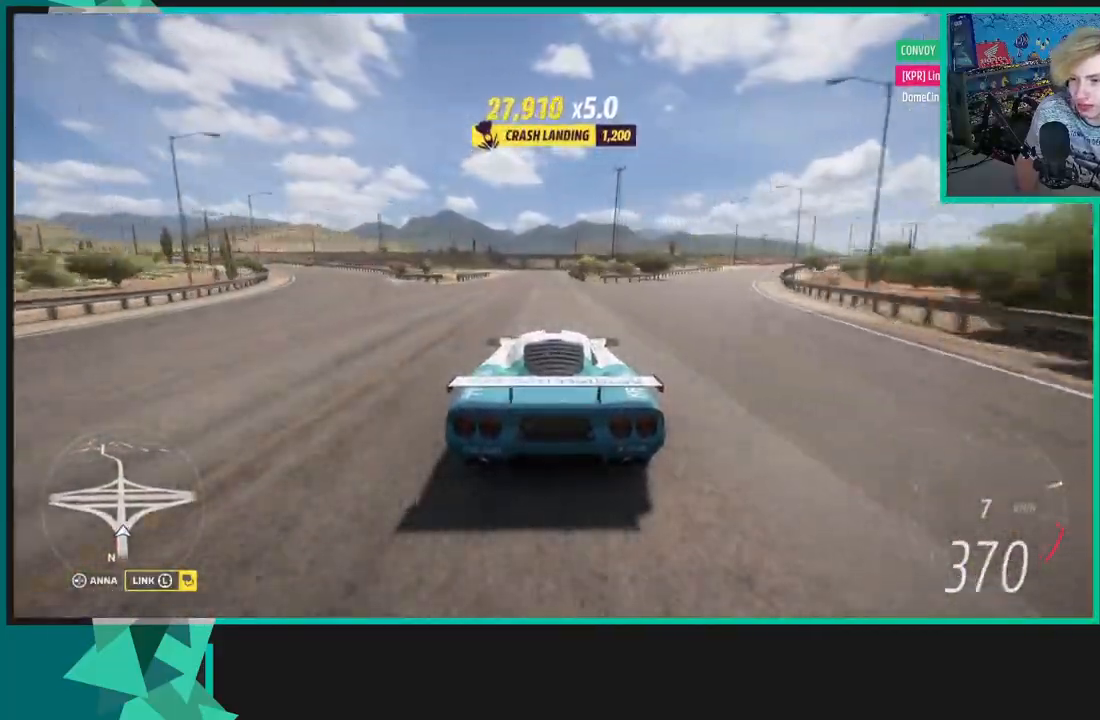
{"buttons": ["R2"], "left_stick": "center", "right_stick": "center", "events": []}
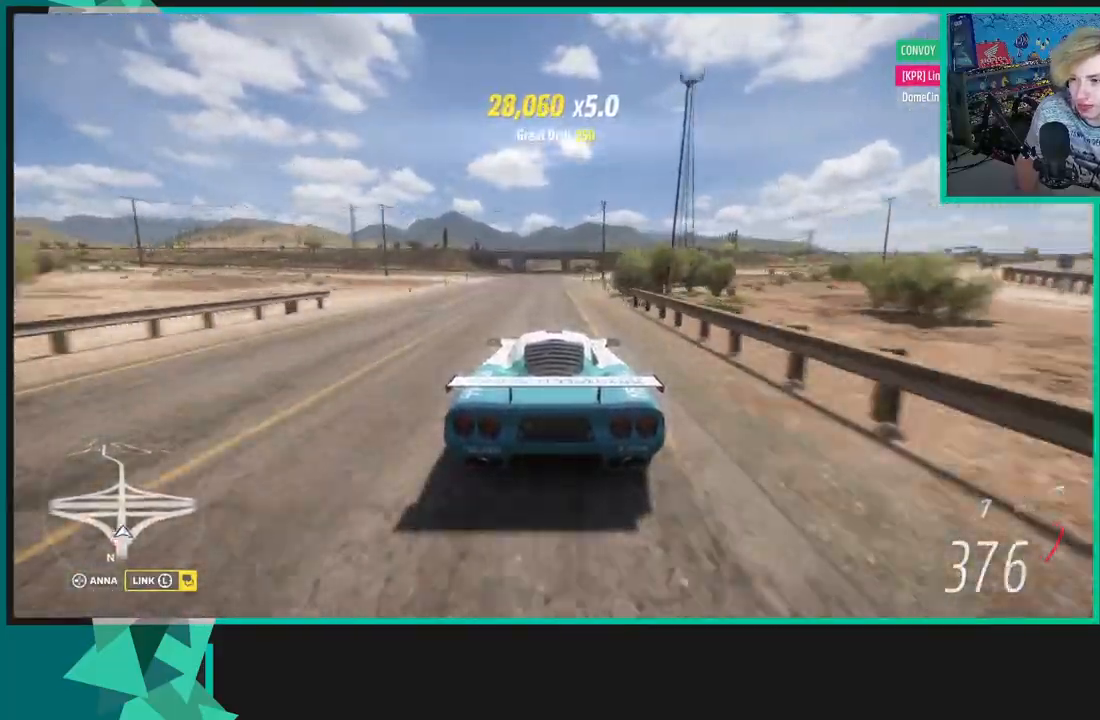
{"buttons": ["R2"], "left_stick": "center", "right_stick": "center", "events": []}
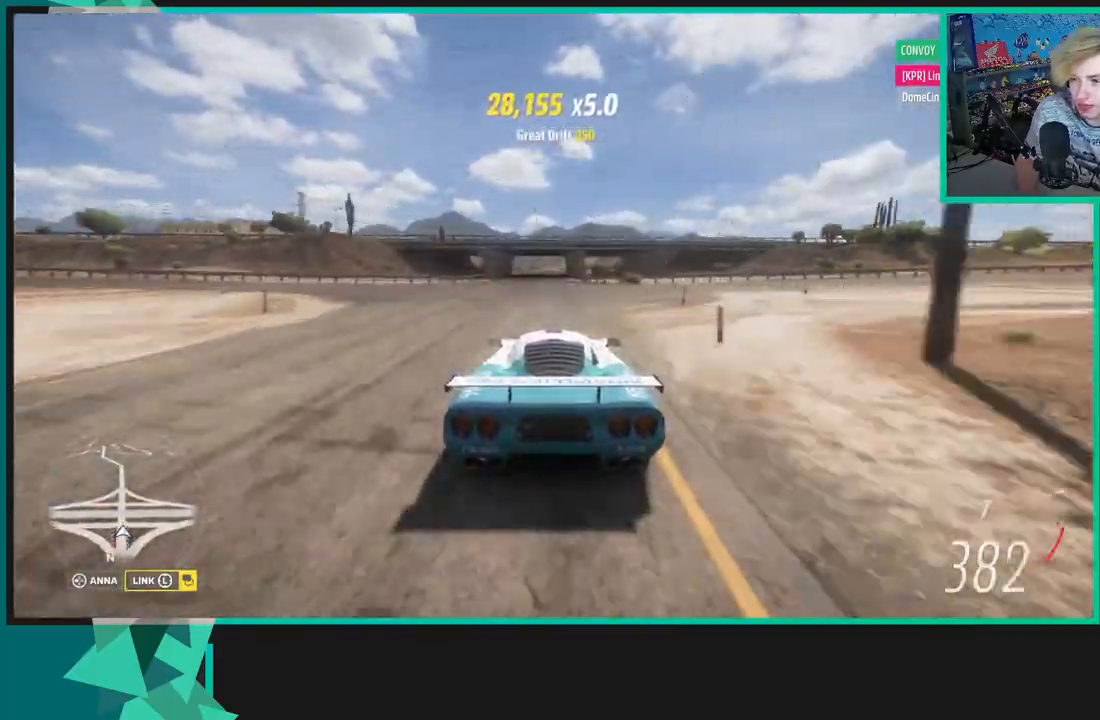
{"buttons": ["R2"], "left_stick": "center", "right_stick": "center", "events": []}
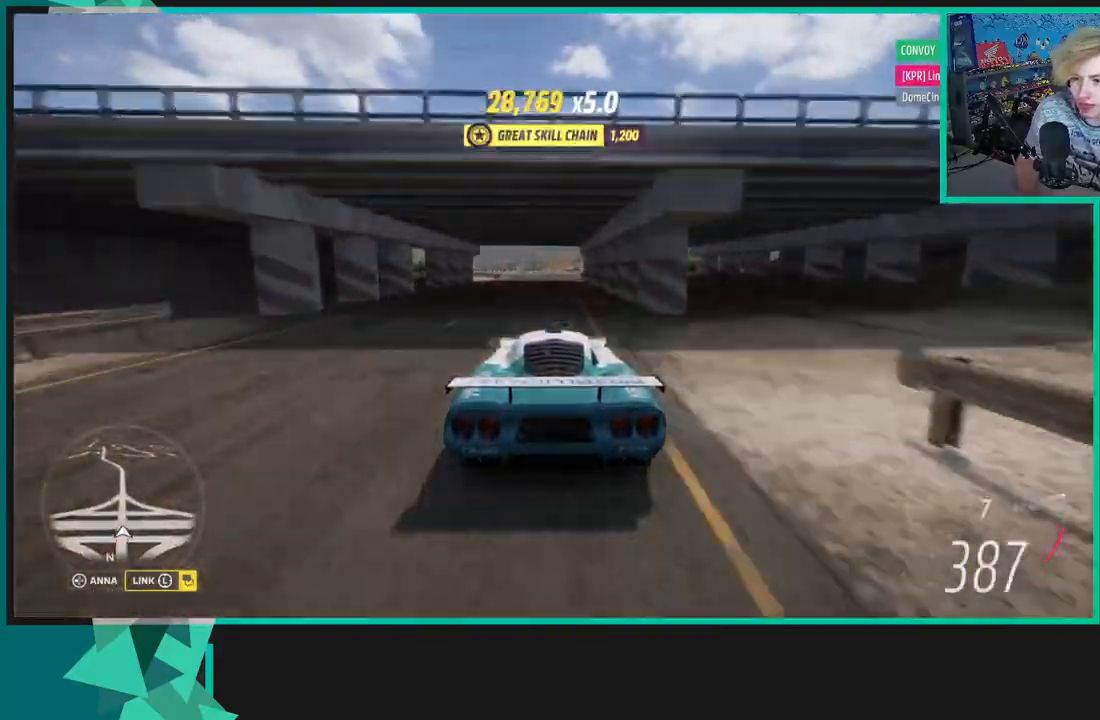
{"buttons": ["R2"], "left_stick": "center", "right_stick": "center", "events": []}
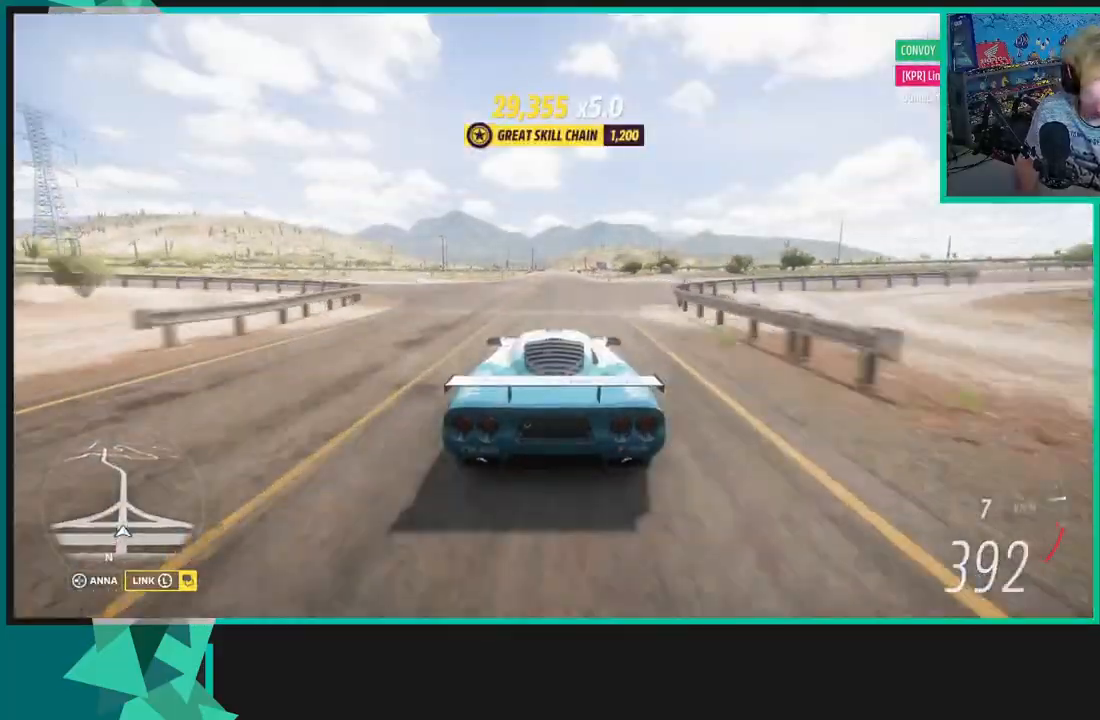
{"buttons": ["R2"], "left_stick": "center", "right_stick": "center", "events": []}
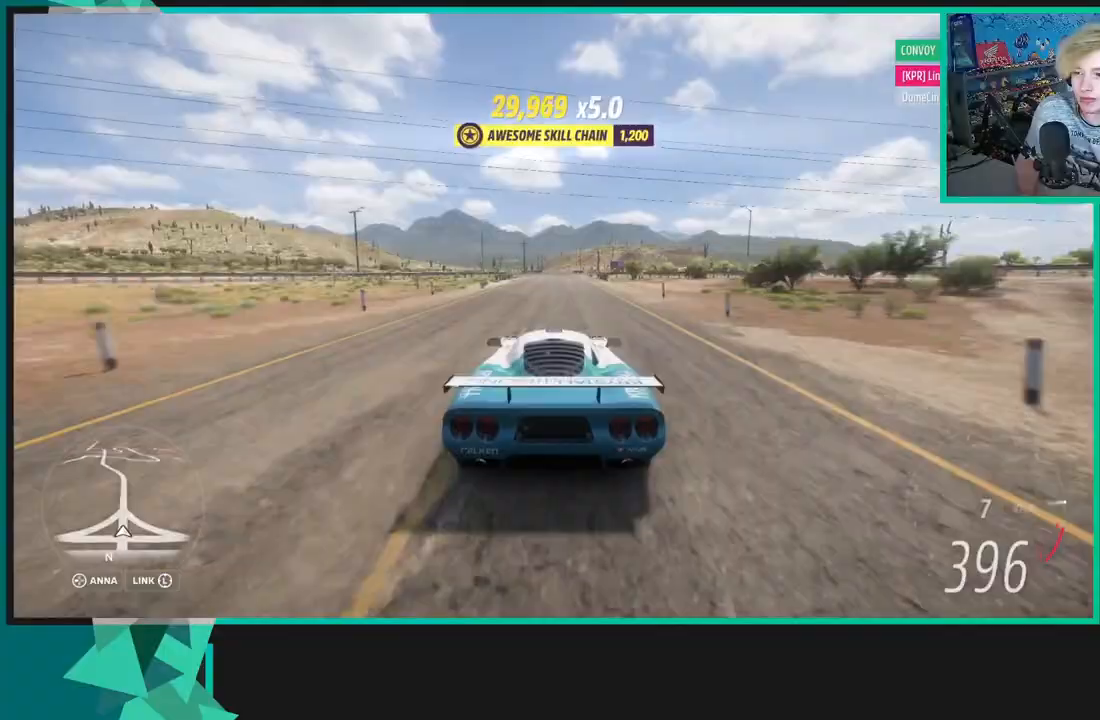
{"buttons": ["R2"], "left_stick": "center", "right_stick": "center", "events": []}
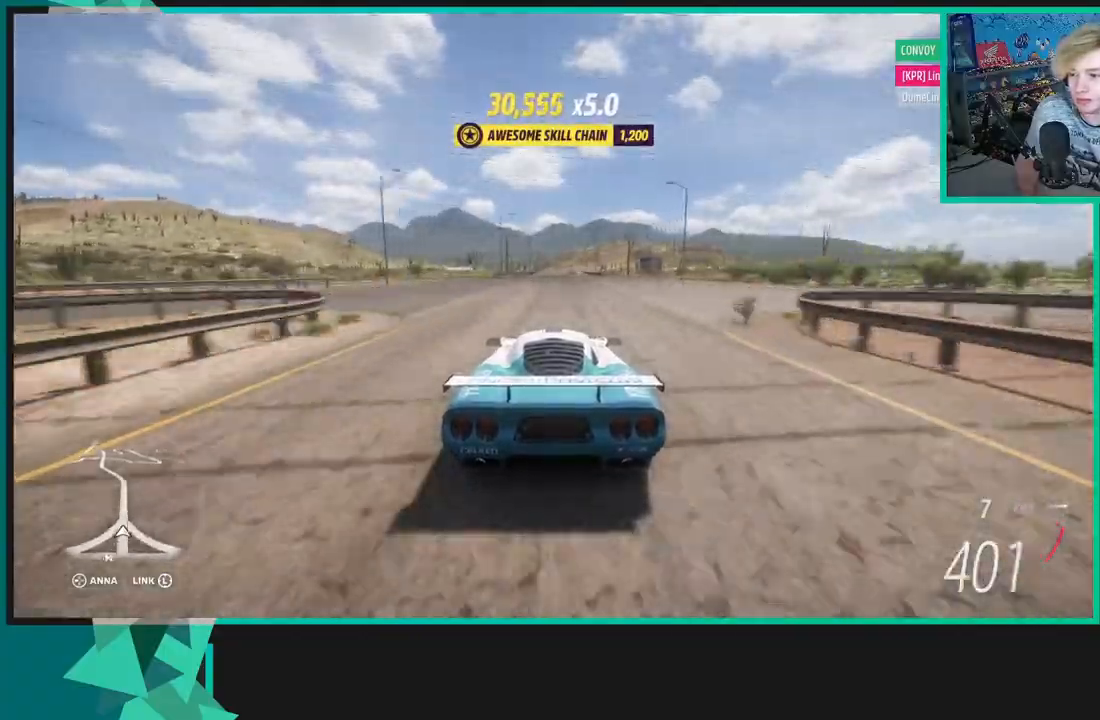
{"buttons": ["R2"], "left_stick": "center", "right_stick": "center", "events": []}
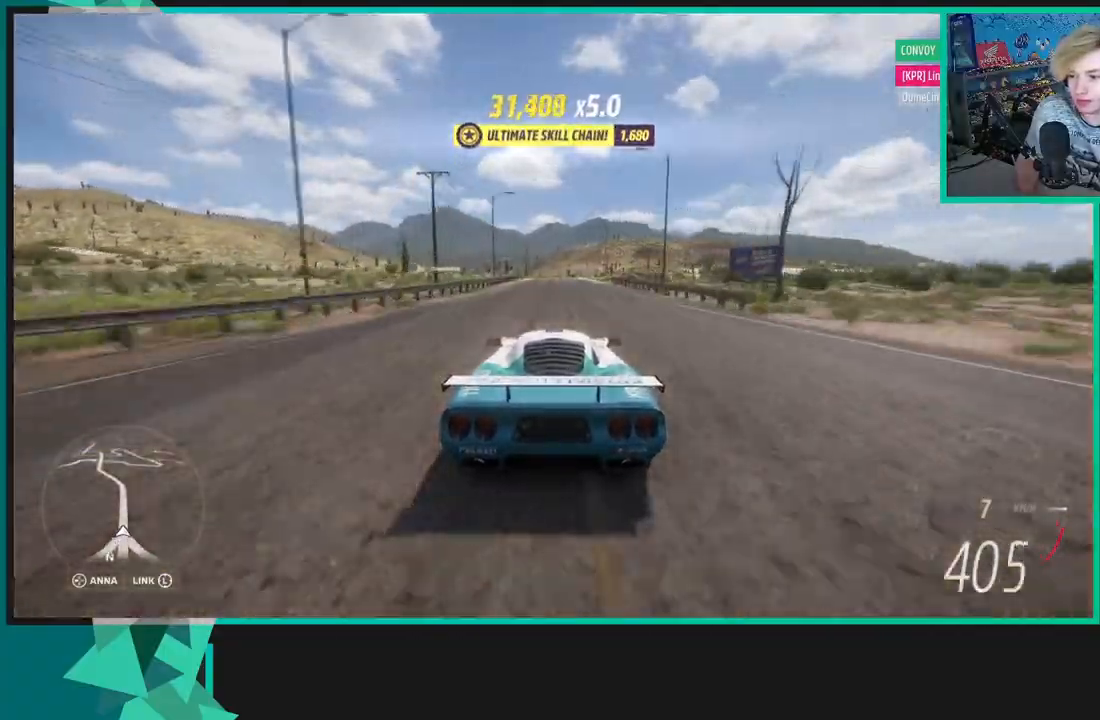
{"buttons": ["R2"], "left_stick": "center", "right_stick": "center", "events": []}
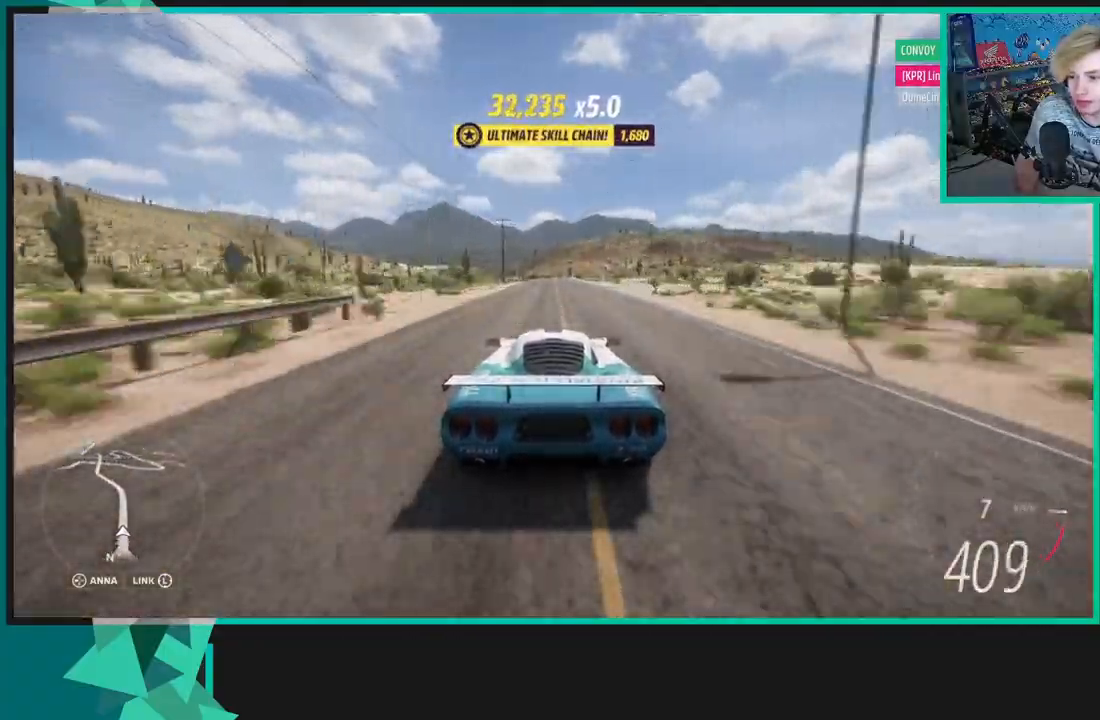
{"buttons": ["R2"], "left_stick": "center", "right_stick": "center", "events": []}
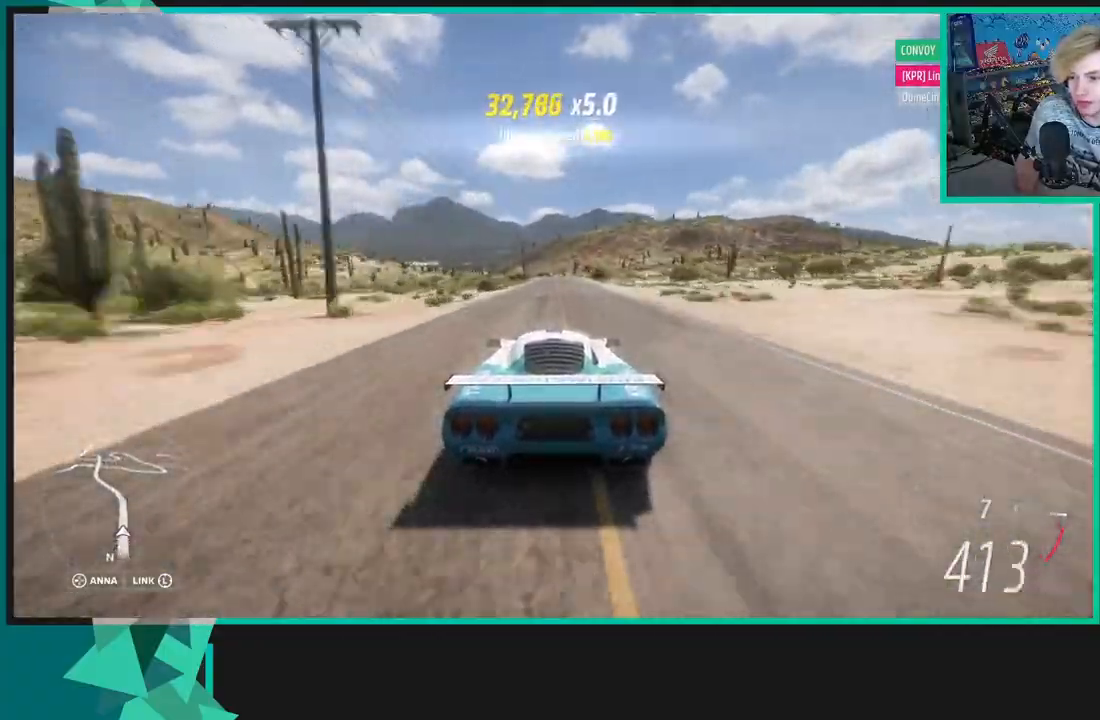
{"buttons": ["R2"], "left_stick": "center", "right_stick": "center", "events": []}
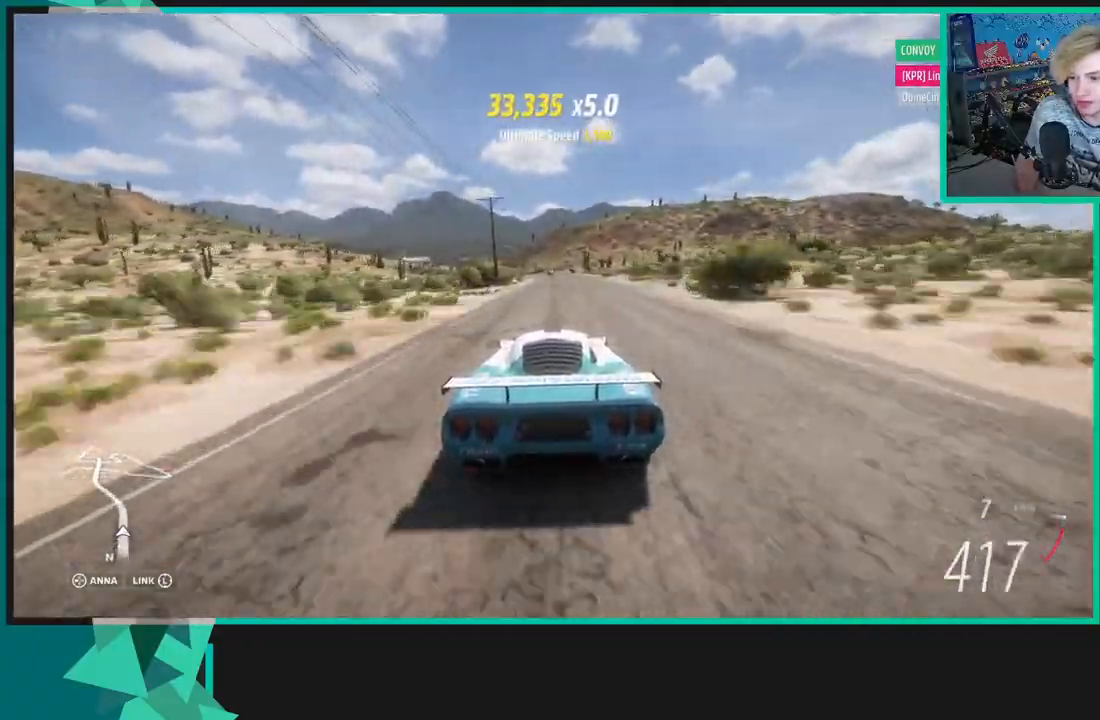
{"buttons": ["R2"], "left_stick": "up-right", "right_stick": "center", "events": [[383, "left_stick", "up-right"]]}
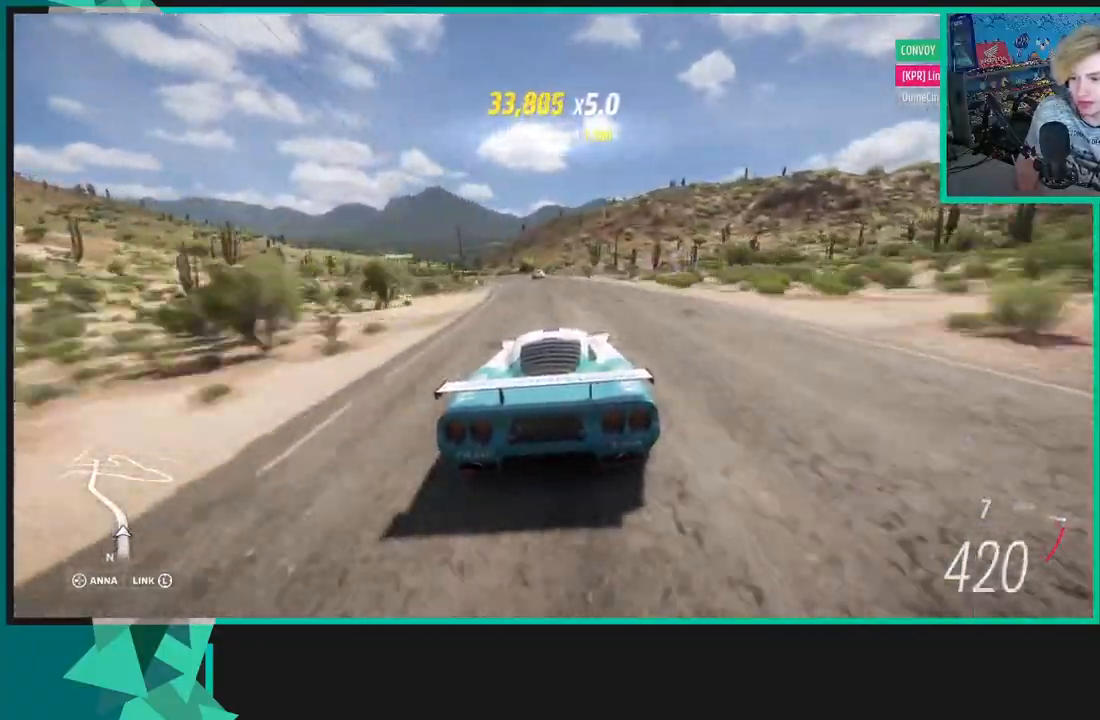
{"buttons": ["R2"], "left_stick": "up-right", "right_stick": "center", "events": []}
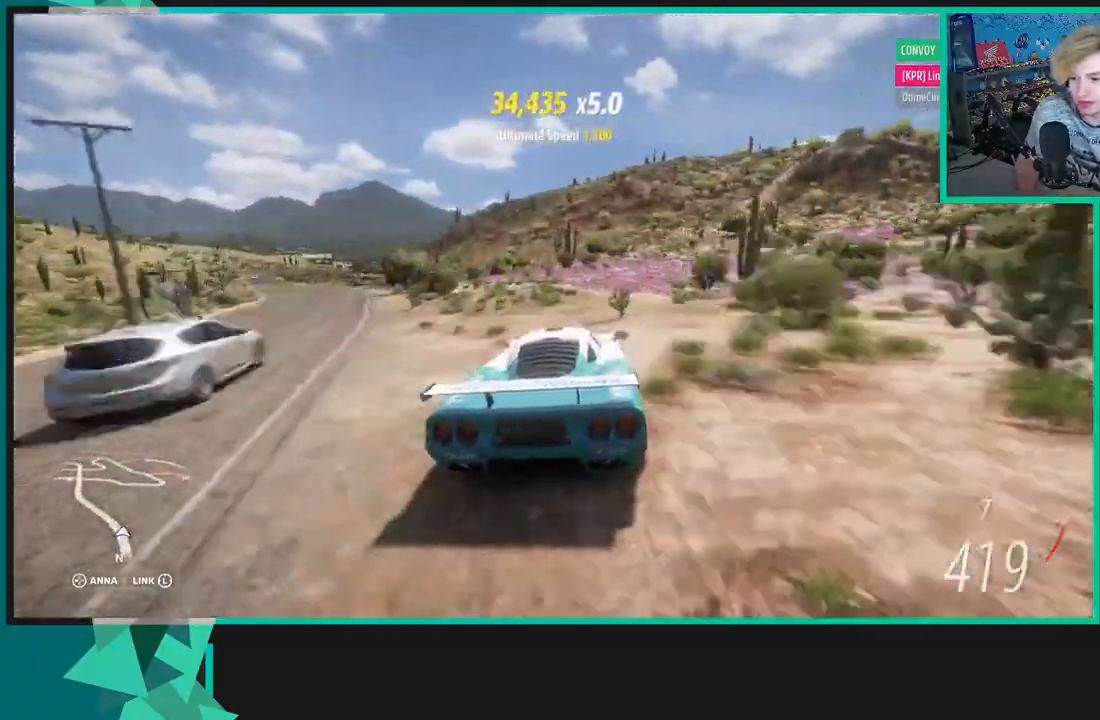
{"buttons": ["R2"], "left_stick": "up-right", "right_stick": "center", "events": []}
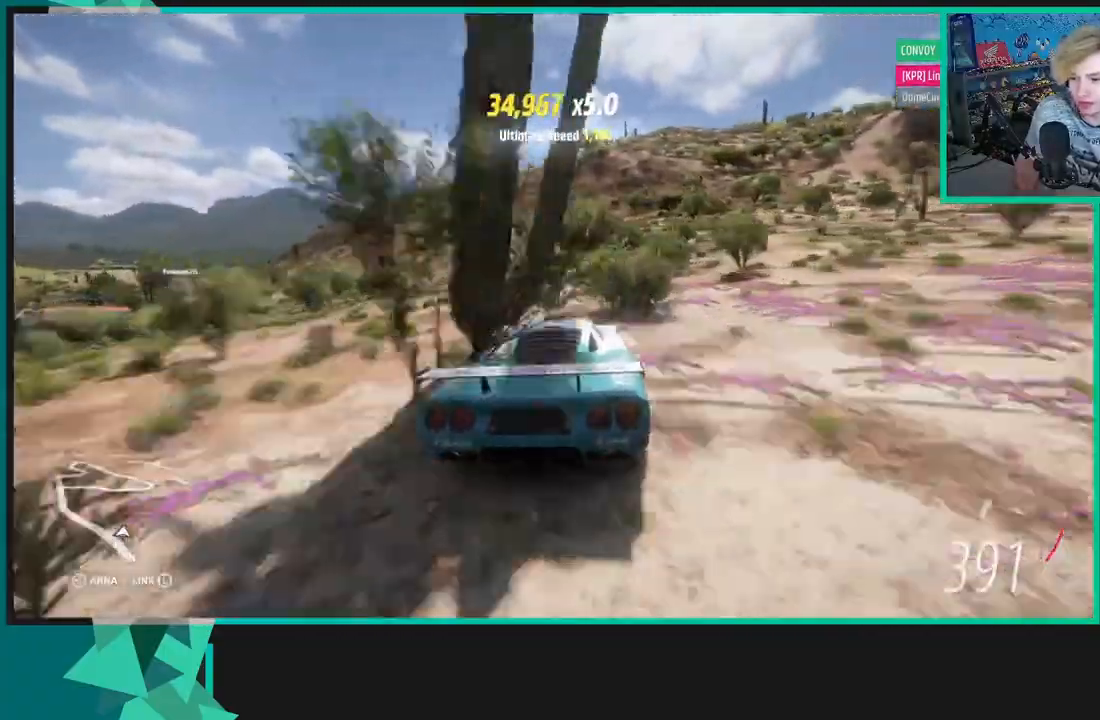
{"buttons": ["R2"], "left_stick": "center", "right_stick": "center", "events": [[183, "left_stick", "down-left"], [333, "L1", "down"], [350, "X", "down"], [383, "left_stick", "center"], [417, "X", "up"], [467, "L1", "up"]]}
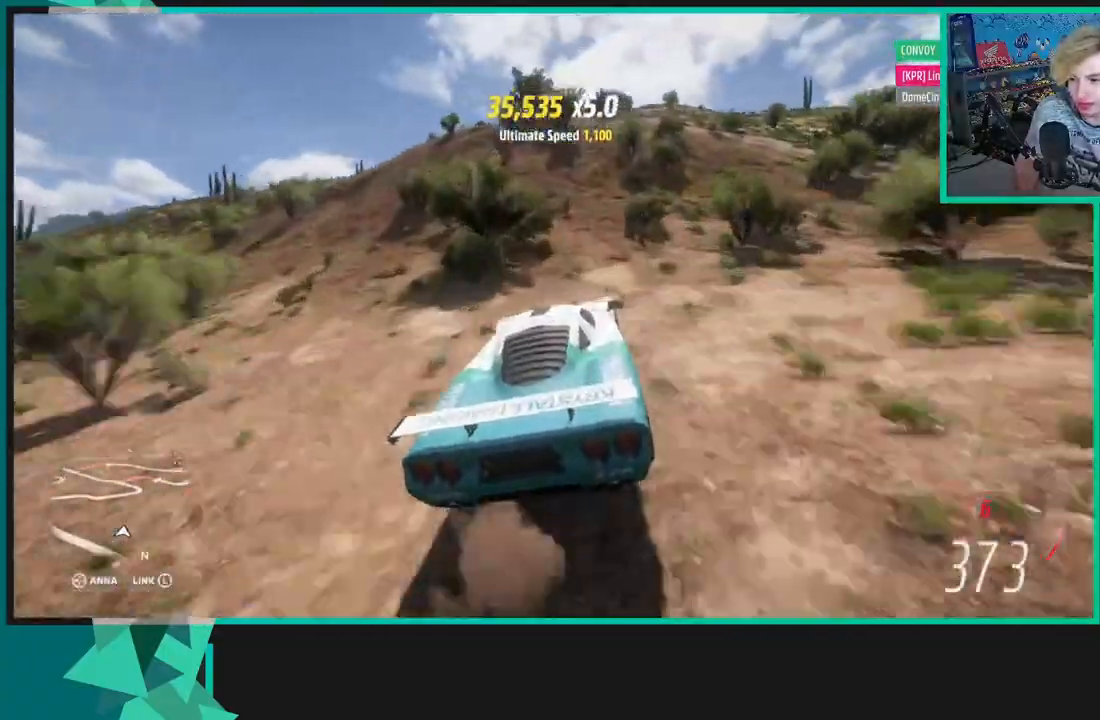
{"buttons": [], "left_stick": "center", "right_stick": "center", "events": [[367, "R2", "up"]]}
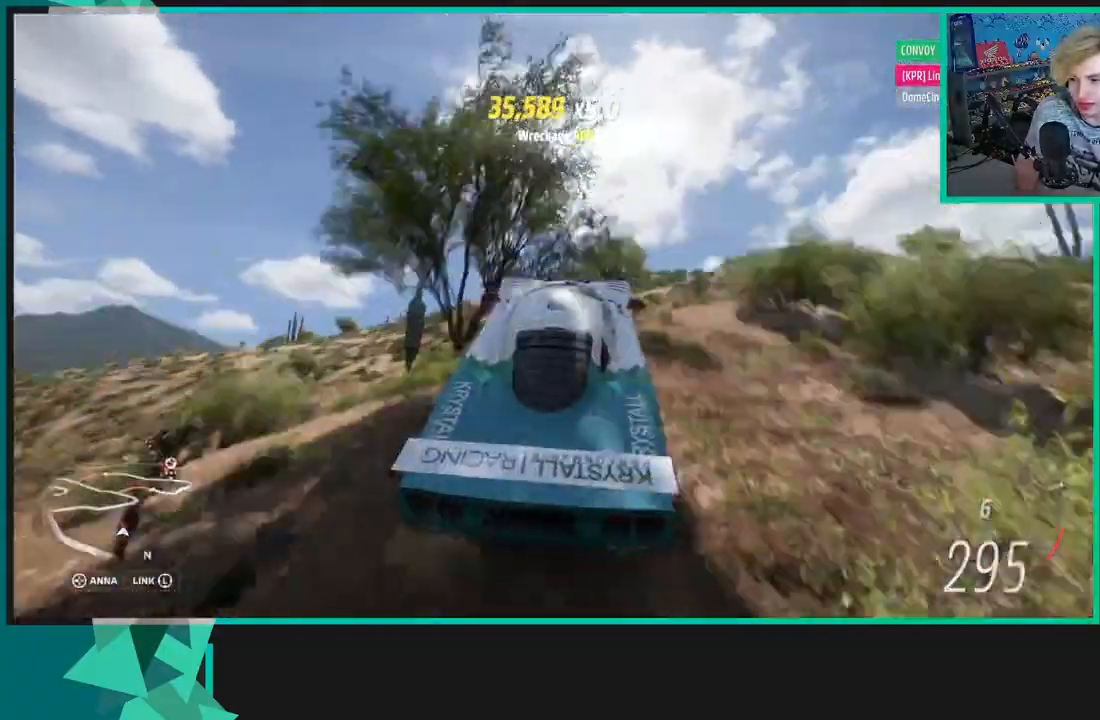
{"buttons": [], "left_stick": "down-left", "right_stick": "up", "events": [[67, "left_stick", "left"], [117, "right_stick", "up"], [333, "left_stick", "down-left"]]}
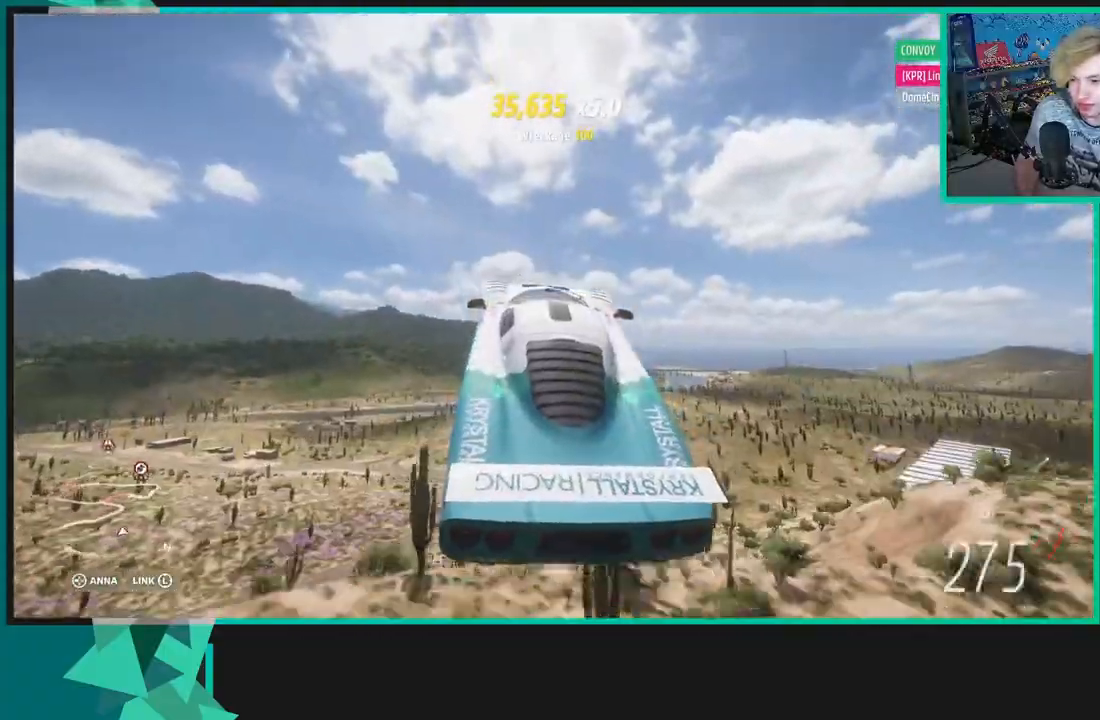
{"buttons": ["L2"], "left_stick": "left", "right_stick": "up", "events": [[400, "L2", "down"], [483, "left_stick", "left"]]}
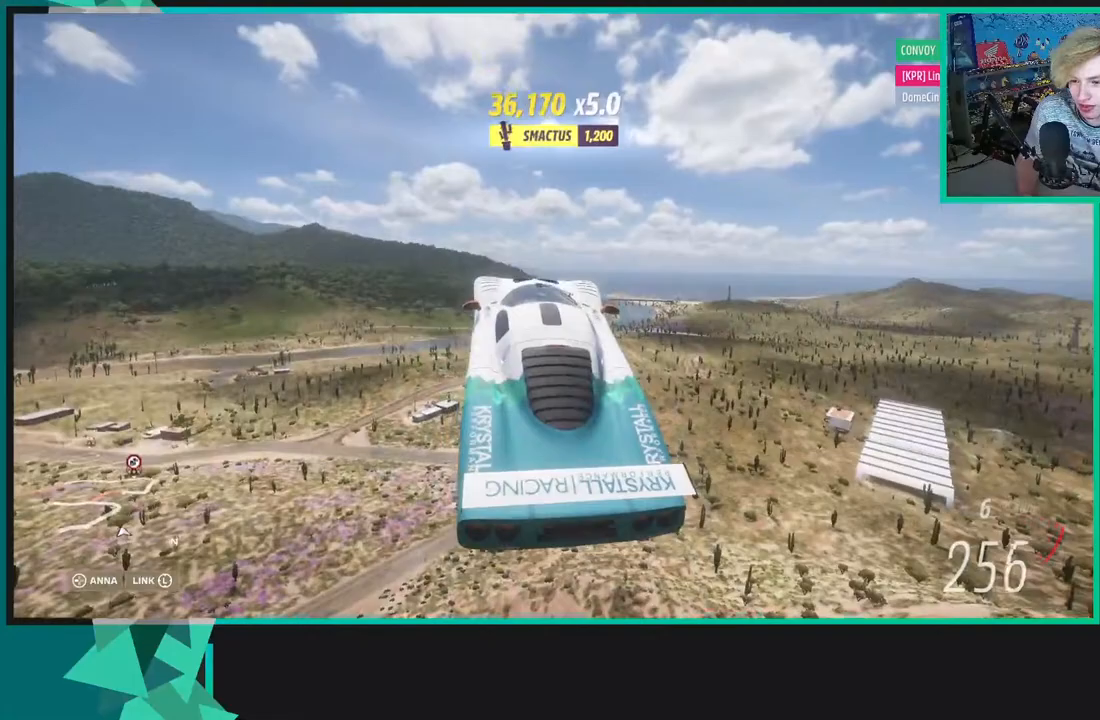
{"buttons": ["L2"], "left_stick": "left", "right_stick": "up", "events": []}
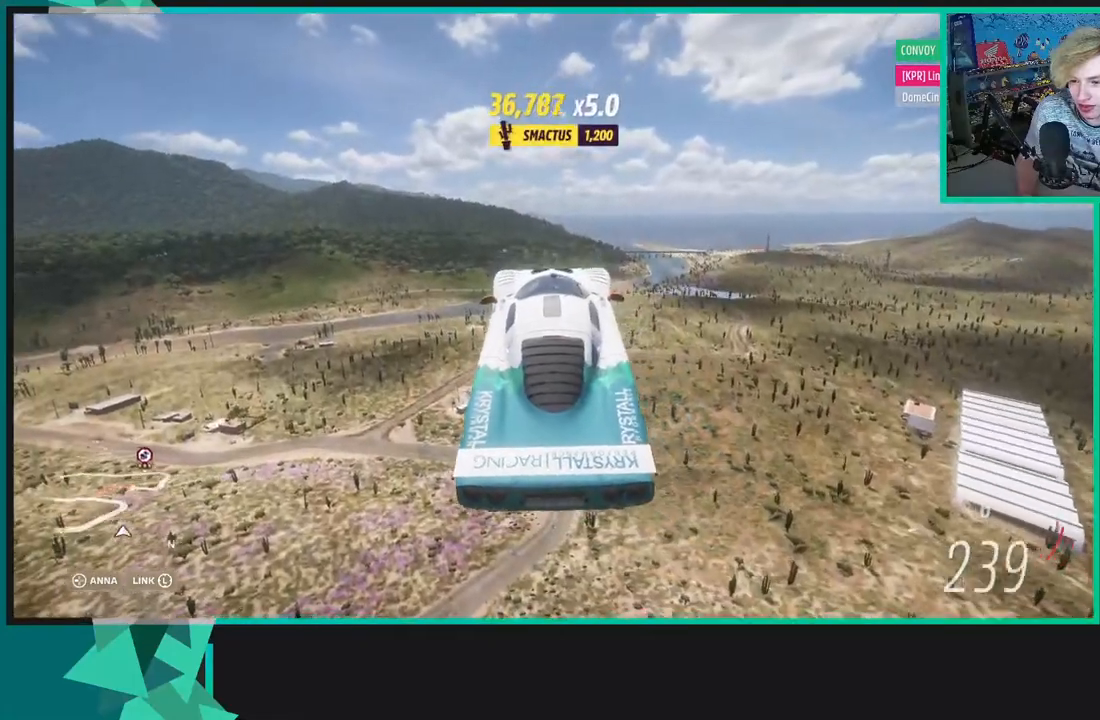
{"buttons": ["L2"], "left_stick": "left", "right_stick": "center", "events": [[483, "right_stick", "center"]]}
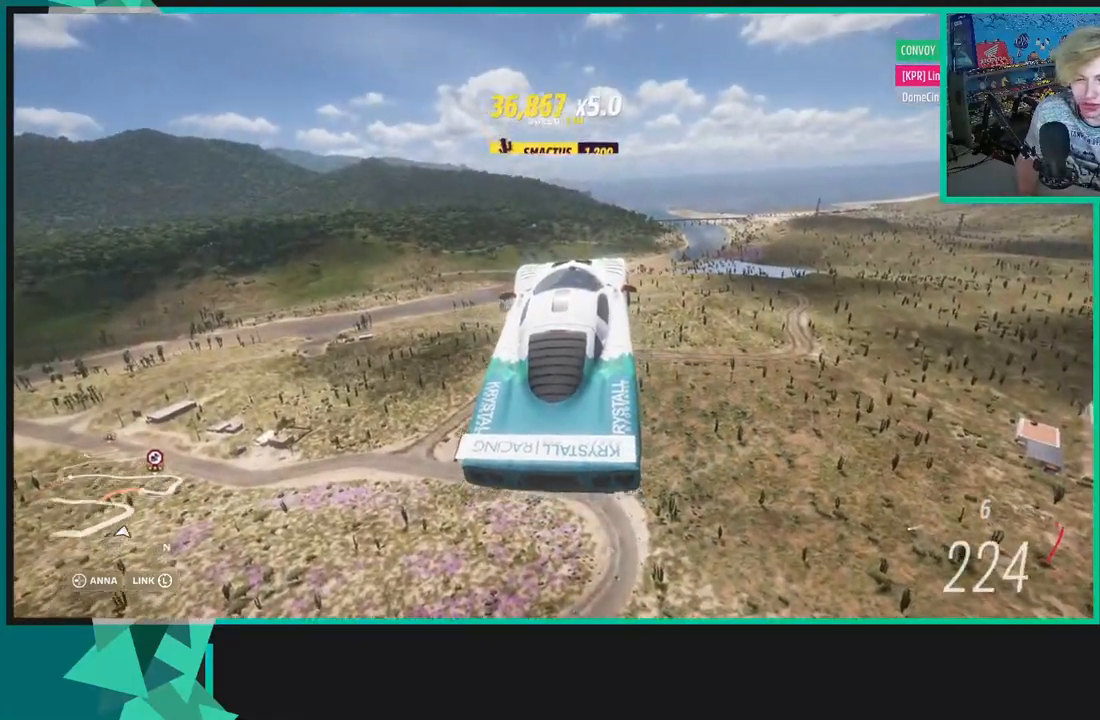
{"buttons": ["L2"], "left_stick": "left", "right_stick": "center", "events": [[50, "left_stick", "center"], [400, "left_stick", "left"]]}
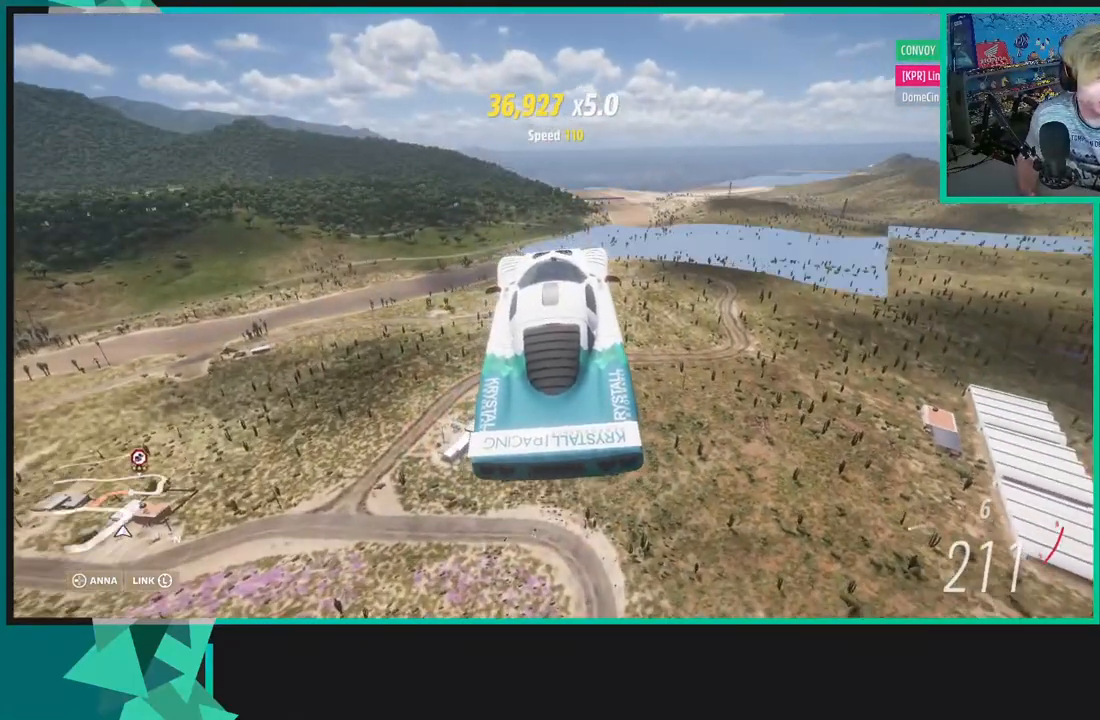
{"buttons": ["L2"], "left_stick": "left", "right_stick": "left", "events": [[350, "right_stick", "left"]]}
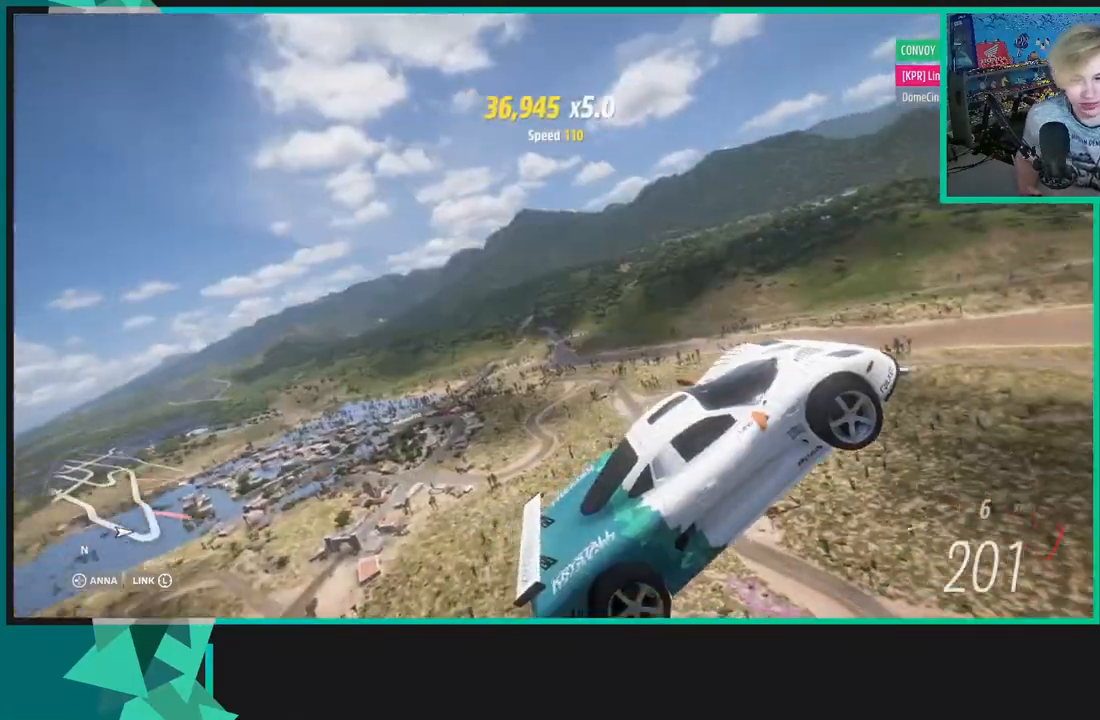
{"buttons": [], "left_stick": "left", "right_stick": "up-left", "events": [[100, "L2", "up"], [267, "right_stick", "up-left"]]}
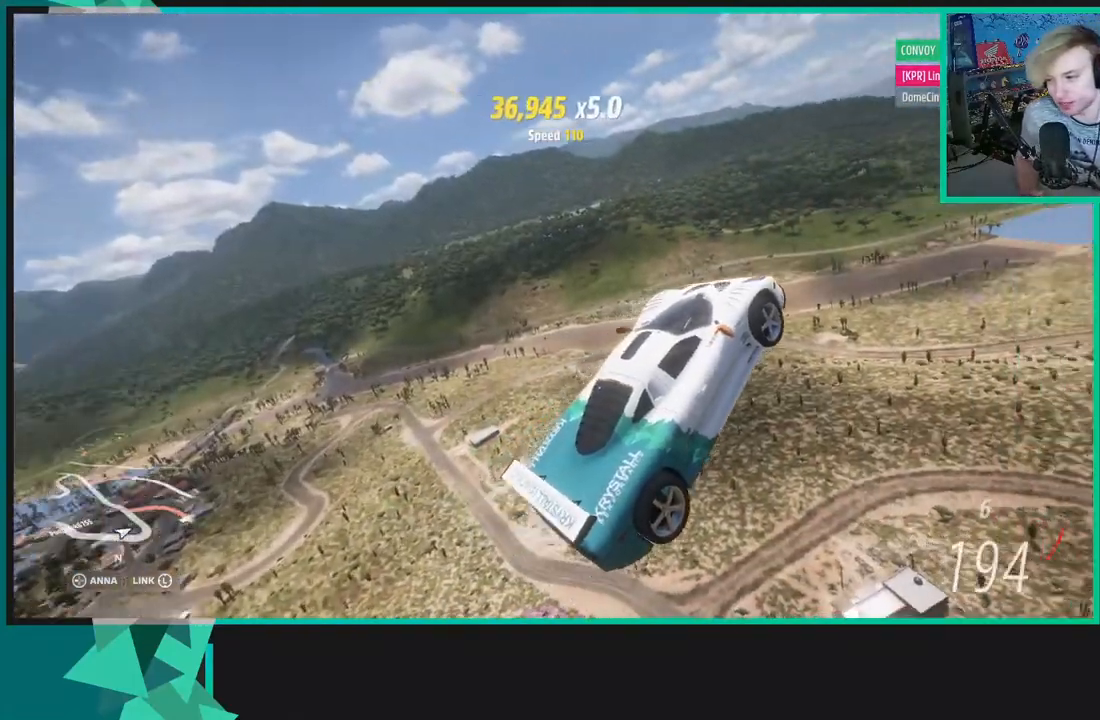
{"buttons": [], "left_stick": "left", "right_stick": "up-left", "events": []}
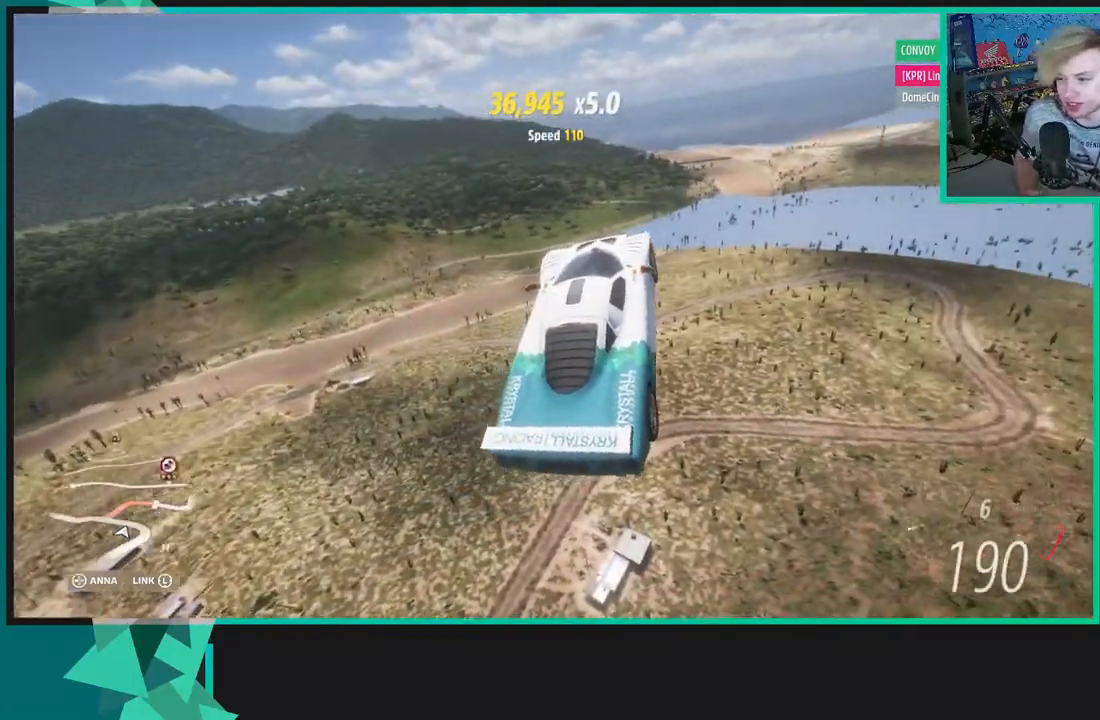
{"buttons": [], "left_stick": "left", "right_stick": "up", "events": [[133, "right_stick", "up"]]}